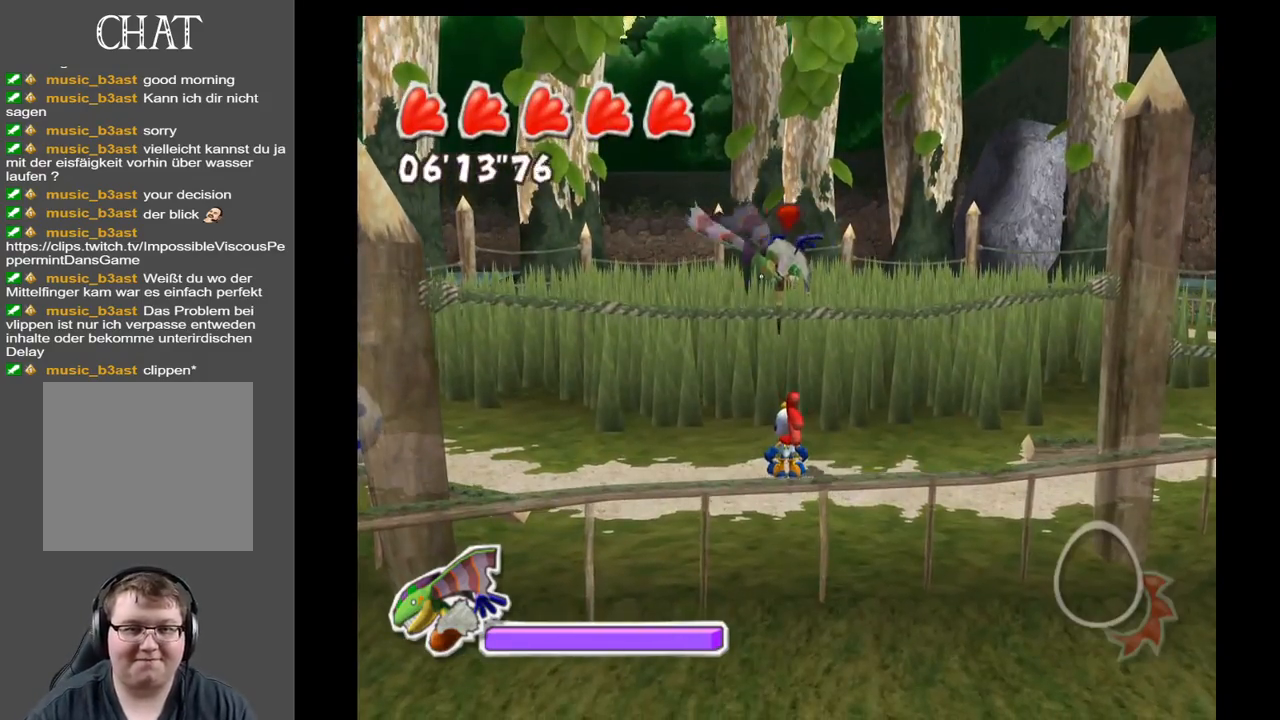
Gameplay with a controller (Xbox layout); each line is a JSON object with the inputs held at the frame after it. "events" lists button and stick changes between this image and that frame as [ms after this image, input, new state], when the widget could be followed in between. Not read: L3 R3.
{"buttons": [], "left_stick": "left", "right_stick": "down-right", "events": [[33, "left_stick", "left"], [33, "right_stick", "down"], [300, "right_stick", "down-right"]]}
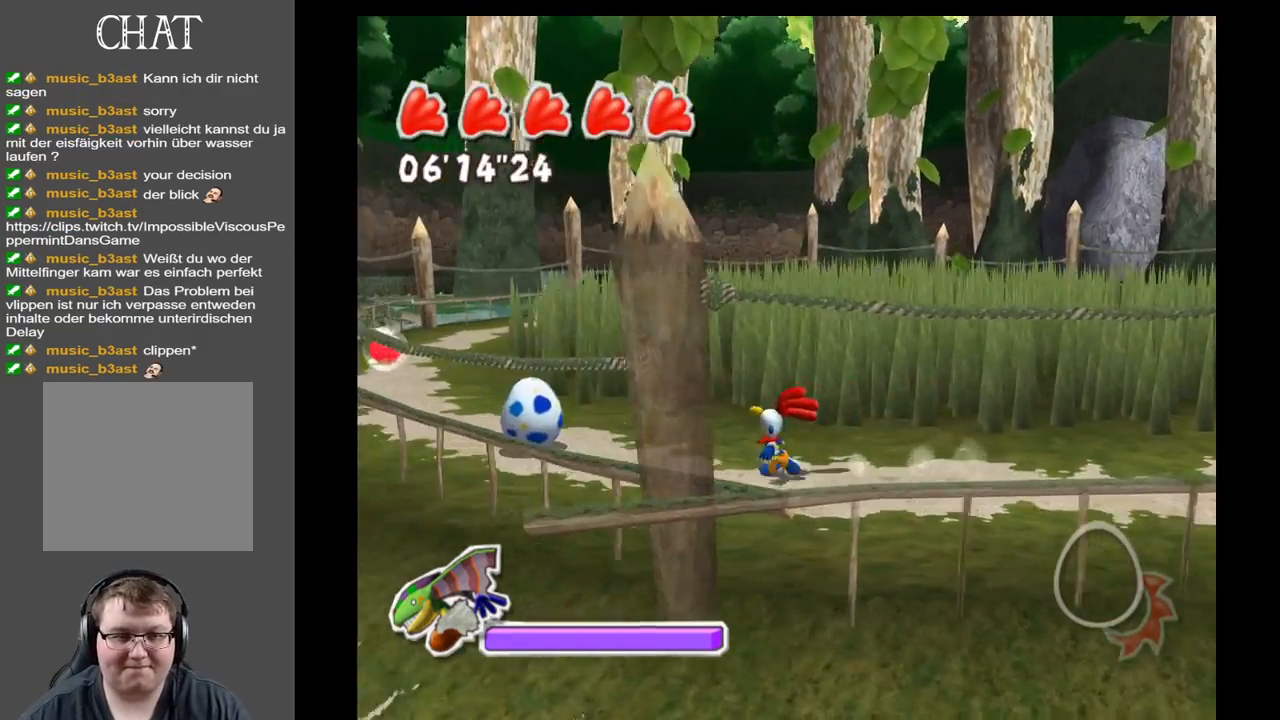
{"buttons": [], "left_stick": "up-left", "right_stick": "center", "events": [[200, "right_stick", "center"], [417, "left_stick", "up-left"]]}
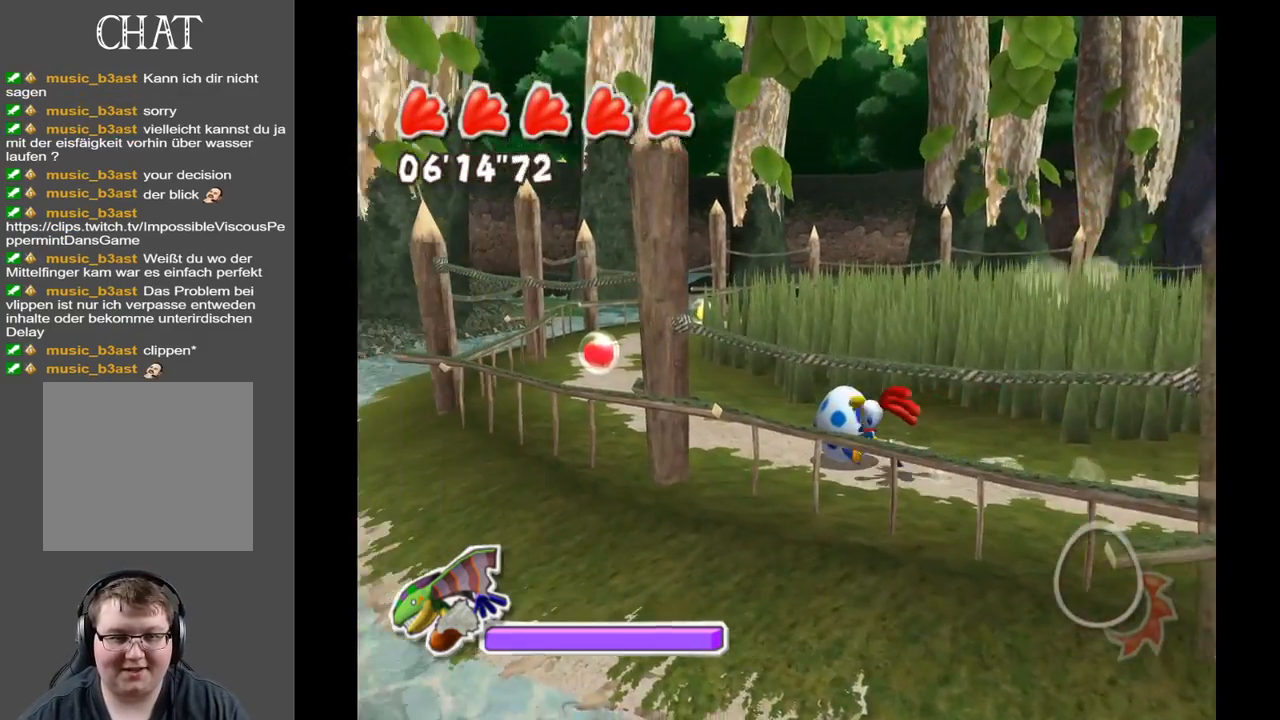
{"buttons": [], "left_stick": "down-right", "right_stick": "center", "events": [[300, "left_stick", "up-right"], [450, "left_stick", "down-right"]]}
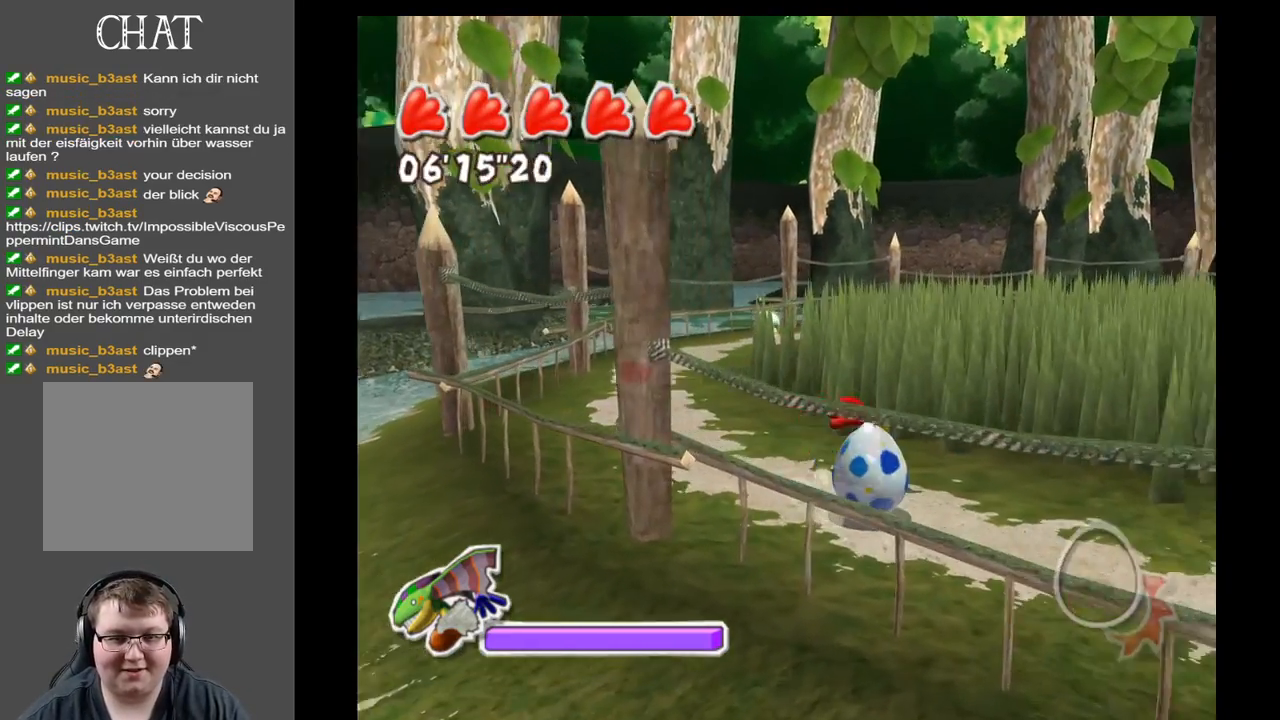
{"buttons": [], "left_stick": "up-left", "right_stick": "right", "events": [[17, "left_stick", "down-left"], [267, "left_stick", "up-left"], [367, "right_stick", "right"]]}
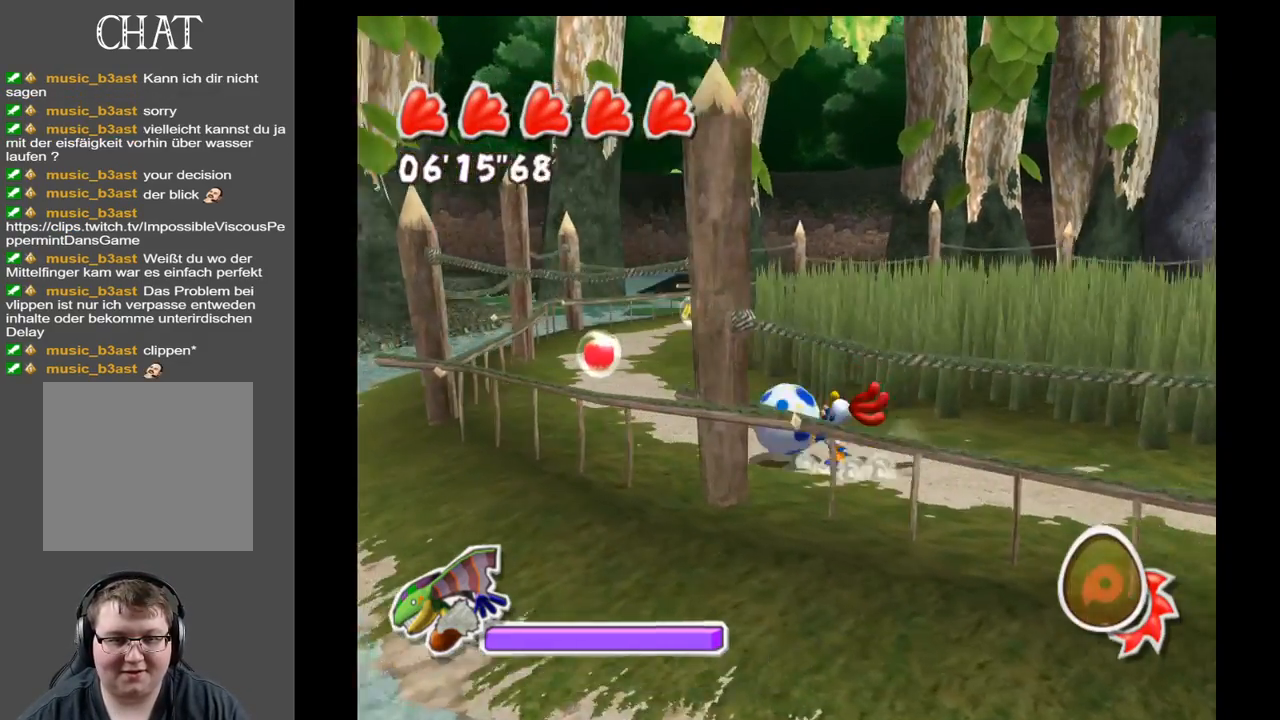
{"buttons": [], "left_stick": "up-left", "right_stick": "down-right", "events": [[83, "right_stick", "down-right"]]}
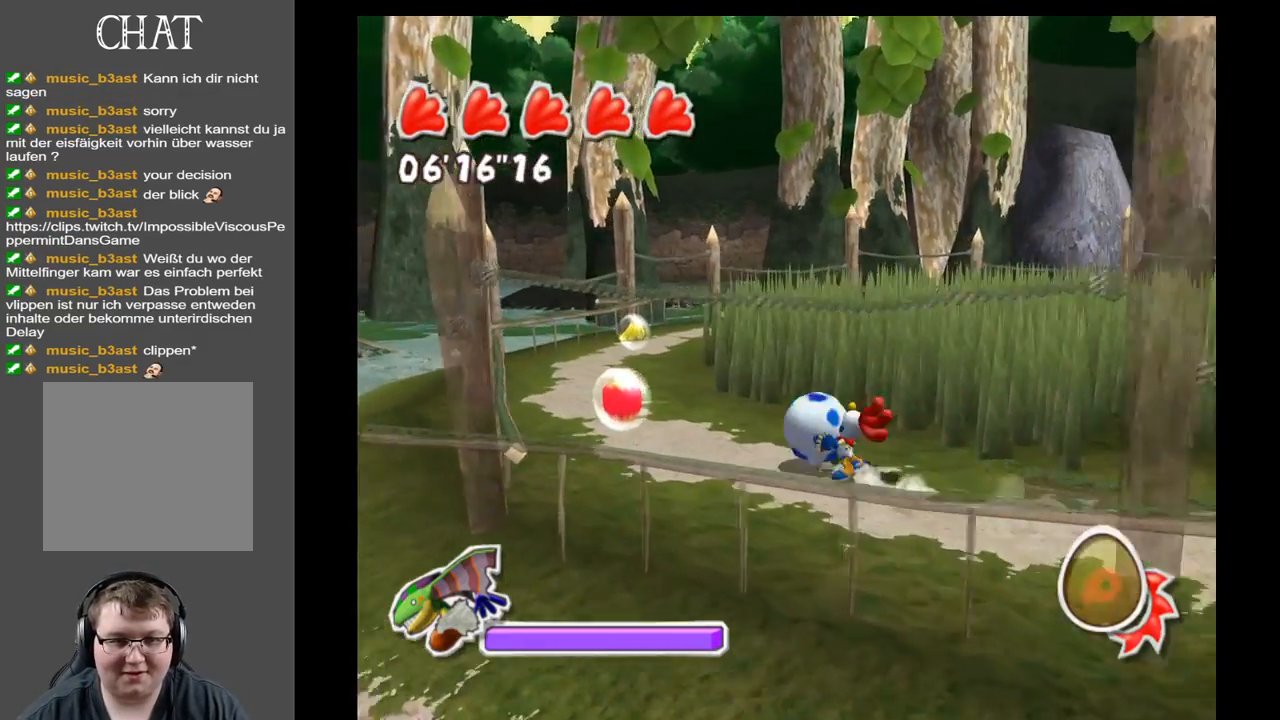
{"buttons": [], "left_stick": "up-left", "right_stick": "right", "events": [[50, "right_stick", "center"], [500, "right_stick", "right"]]}
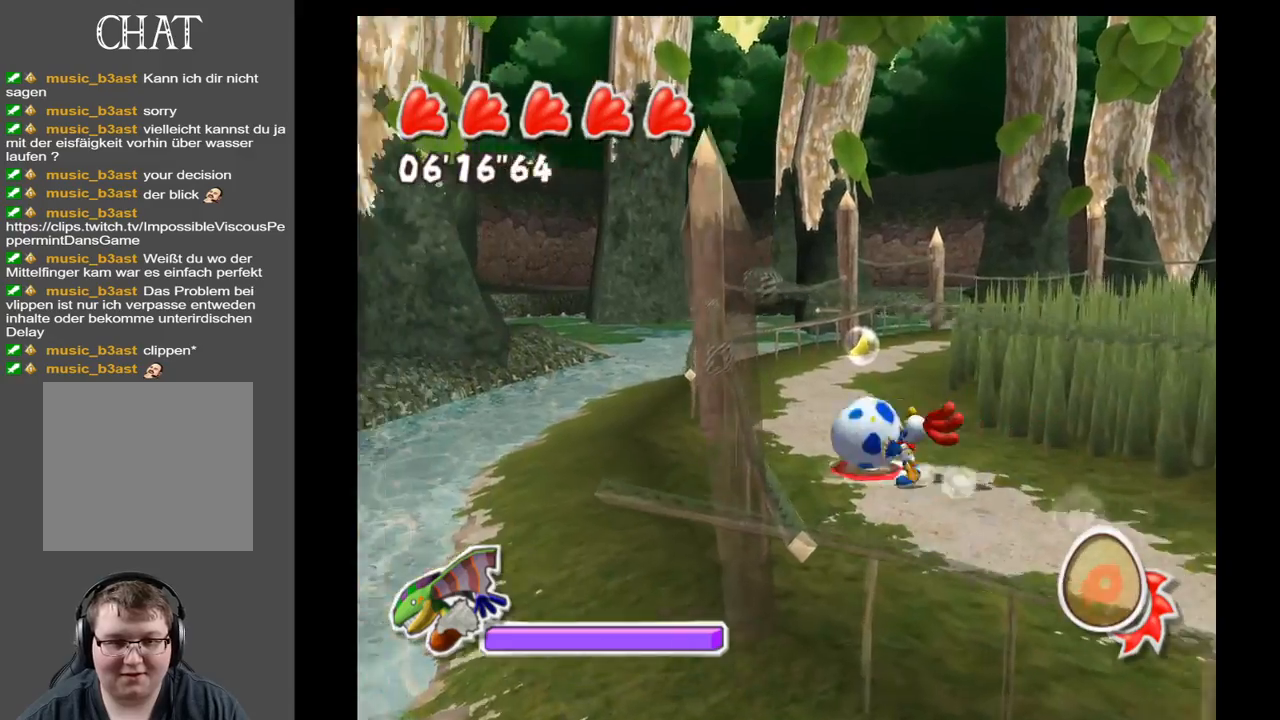
{"buttons": [], "left_stick": "up-left", "right_stick": "right", "events": [[17, "left_stick", "up"], [400, "left_stick", "up-left"]]}
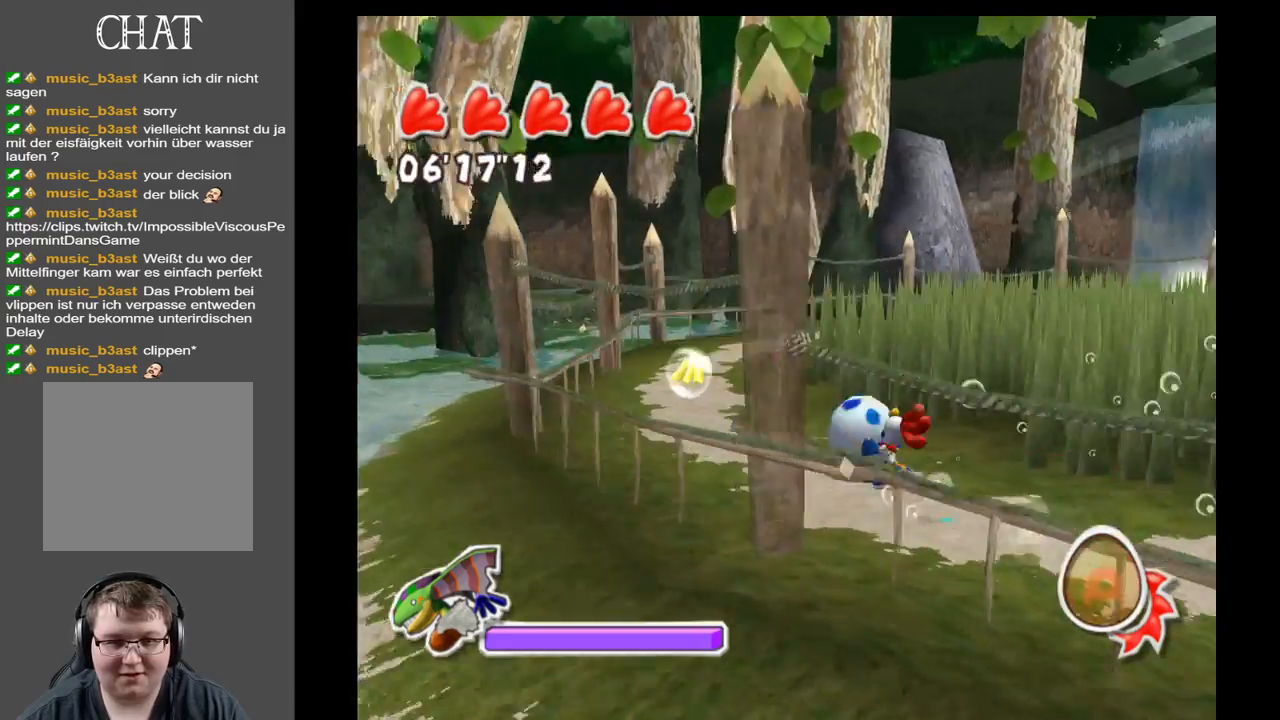
{"buttons": [], "left_stick": "up-left", "right_stick": "right", "events": []}
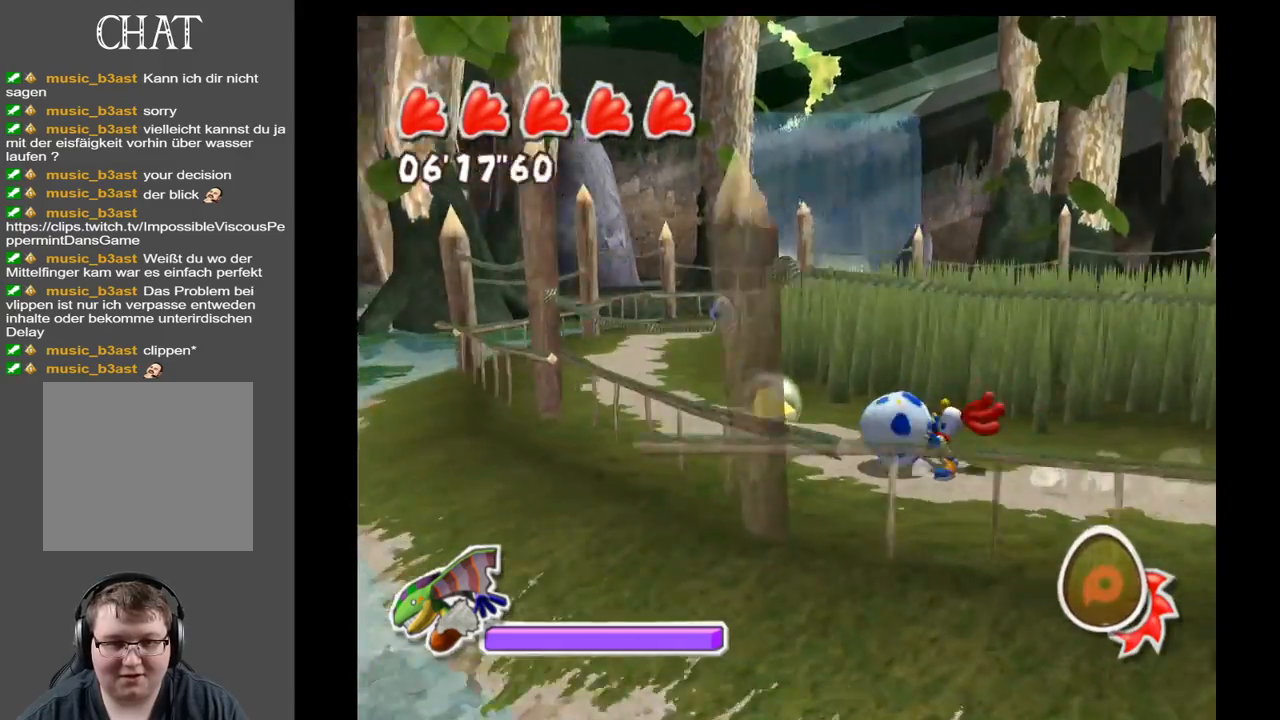
{"buttons": [], "left_stick": "up-left", "right_stick": "up", "events": [[450, "right_stick", "up"]]}
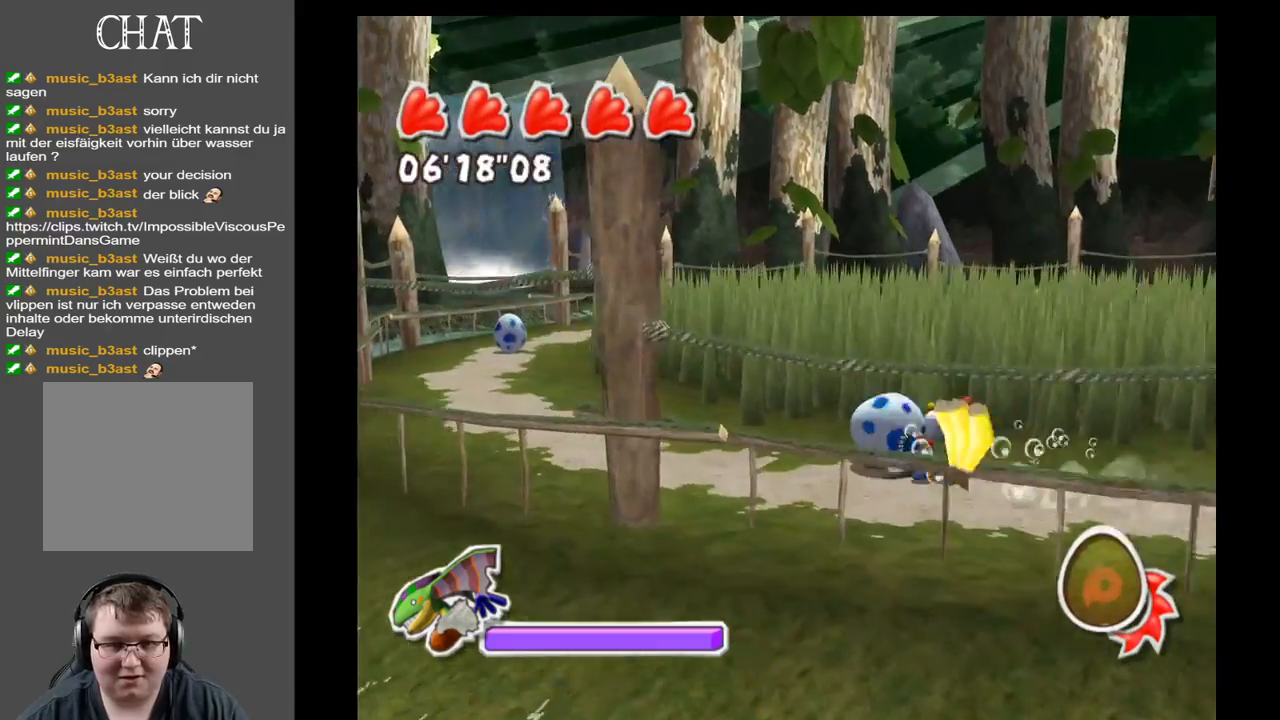
{"buttons": [], "left_stick": "up-left", "right_stick": "up", "events": []}
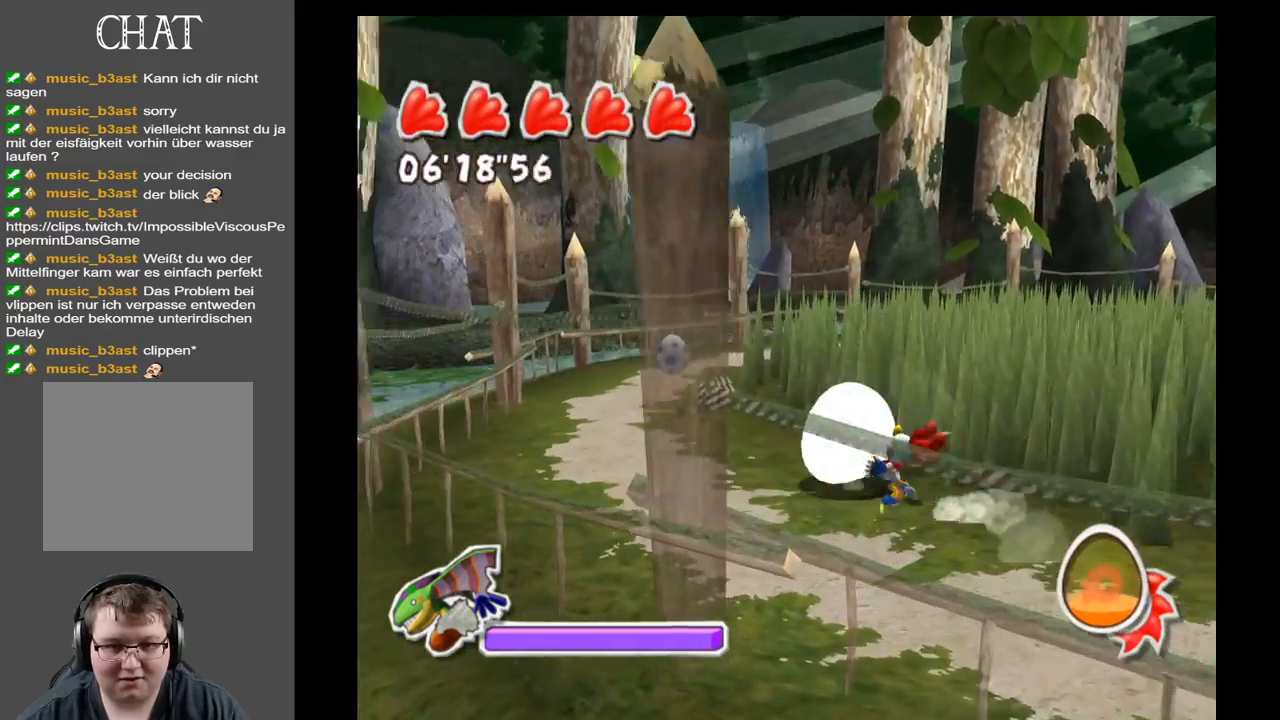
{"buttons": [], "left_stick": "up-left", "right_stick": "down", "events": [[33, "right_stick", "center"], [283, "right_stick", "down"]]}
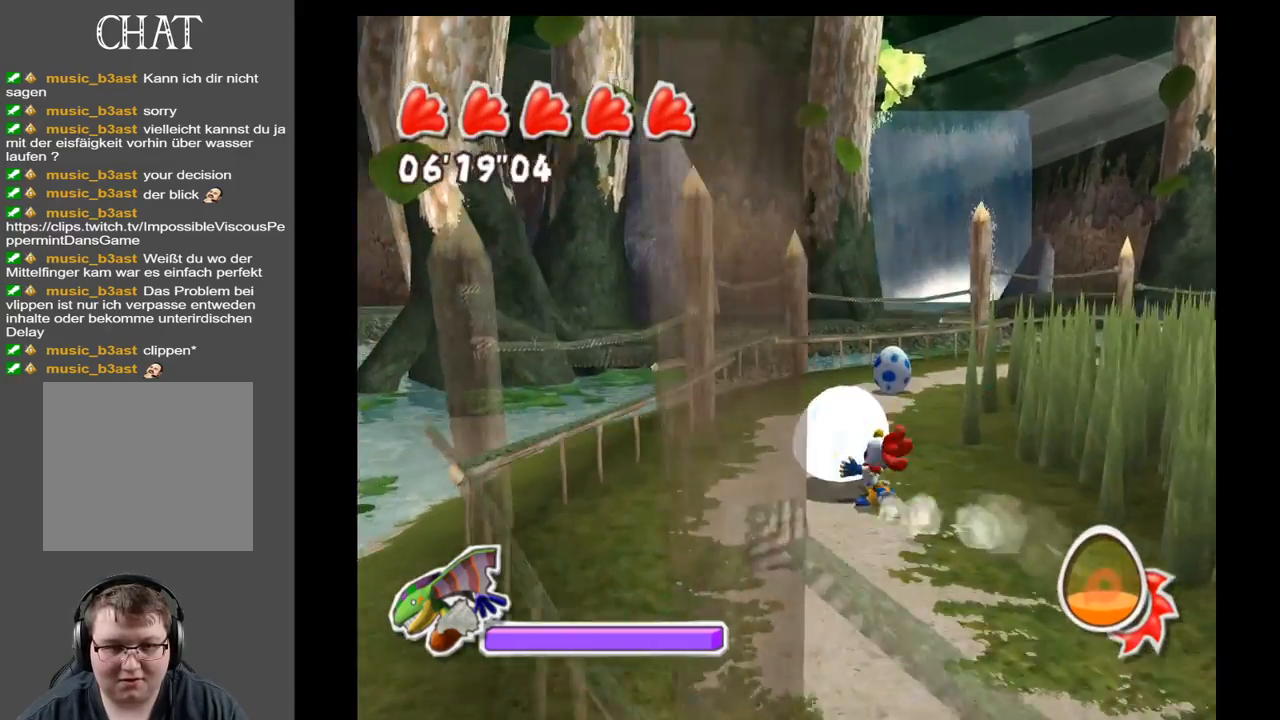
{"buttons": [], "left_stick": "up-right", "right_stick": "down", "events": [[50, "left_stick", "up"], [217, "left_stick", "up-right"]]}
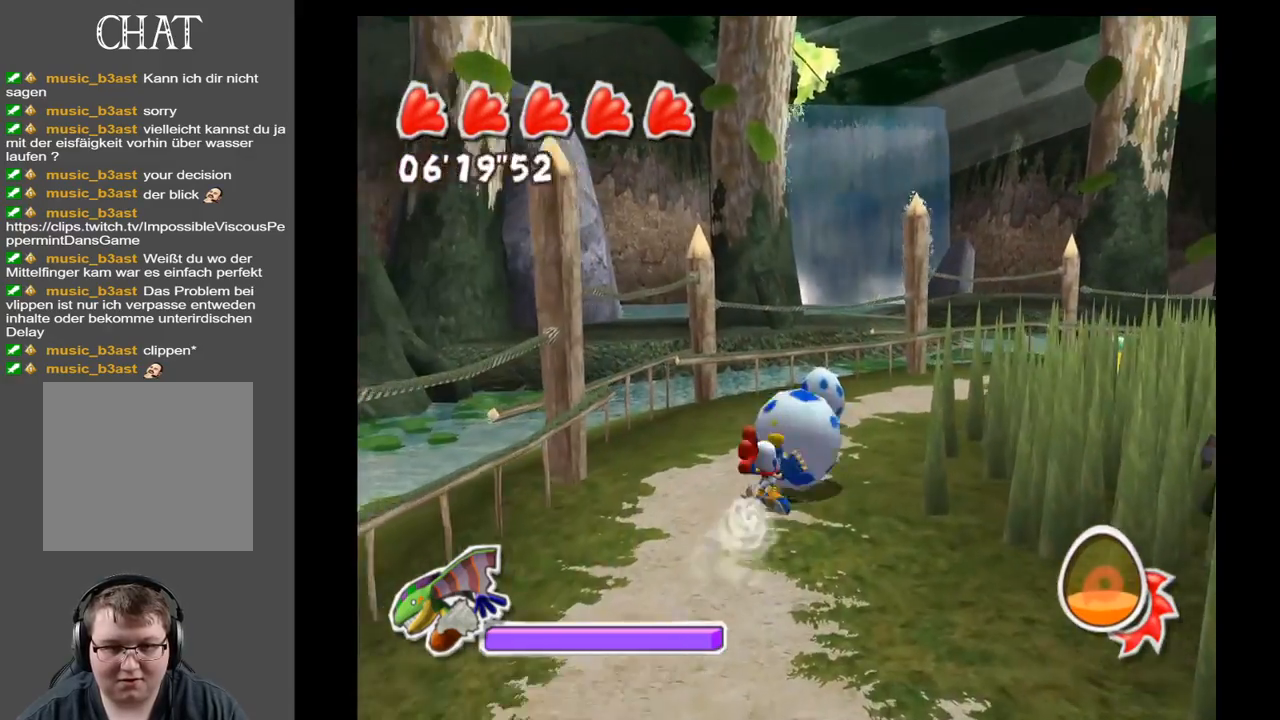
{"buttons": [], "left_stick": "right", "right_stick": "down", "events": [[50, "left_stick", "right"]]}
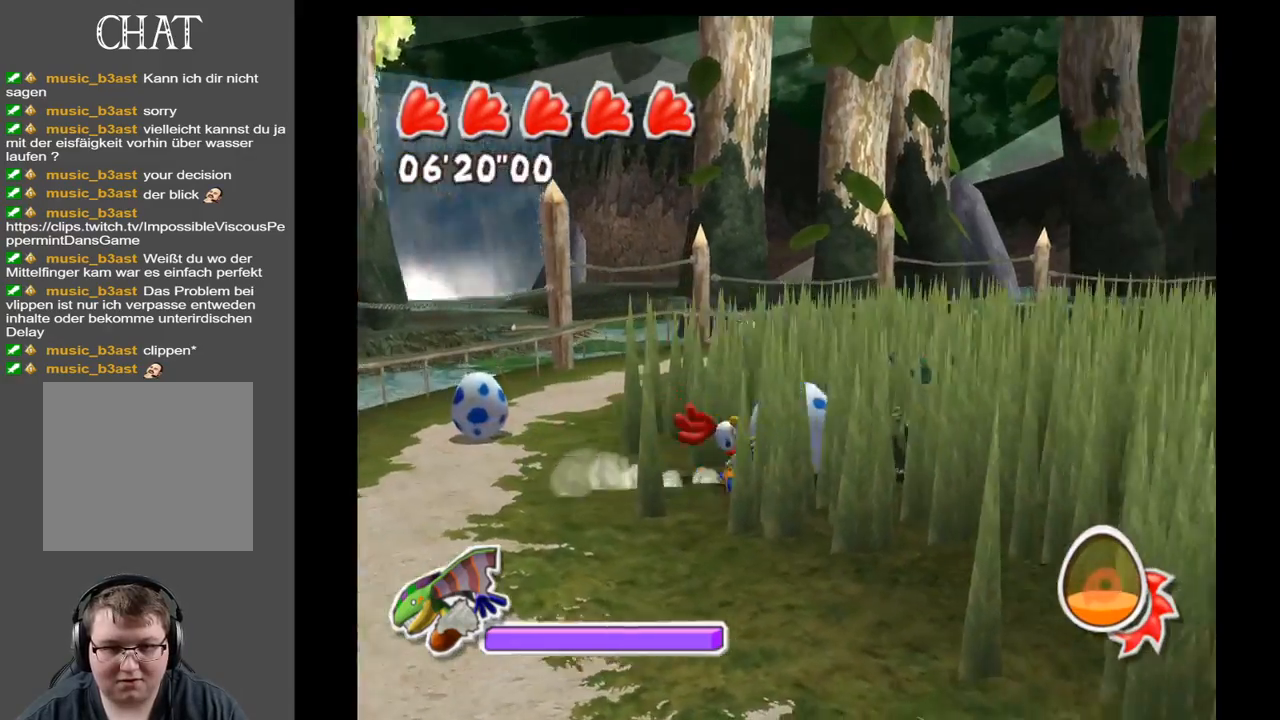
{"buttons": [], "left_stick": "right", "right_stick": "center", "events": [[17, "right_stick", "center"], [50, "left_stick", "up-right"], [467, "left_stick", "right"]]}
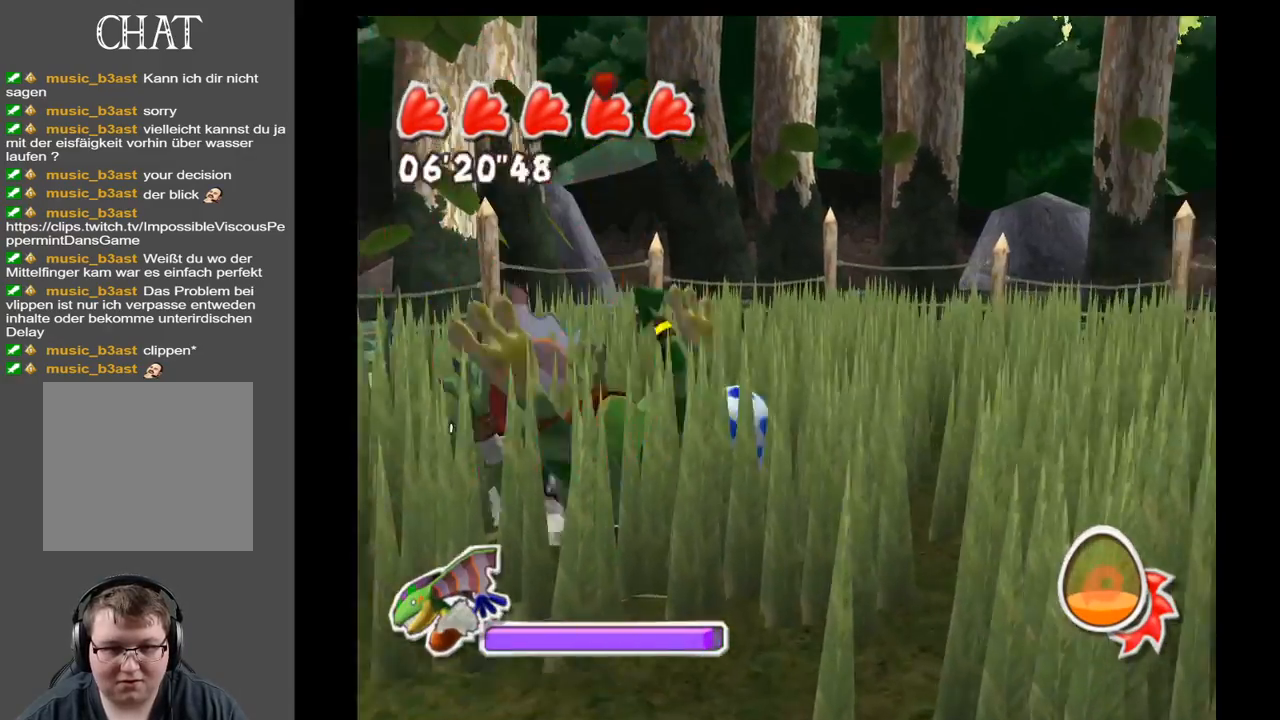
{"buttons": [], "left_stick": "left", "right_stick": "center", "events": [[67, "left_stick", "down-right"], [333, "left_stick", "down-left"], [333, "right_stick", "left"], [417, "left_stick", "left"], [483, "right_stick", "center"]]}
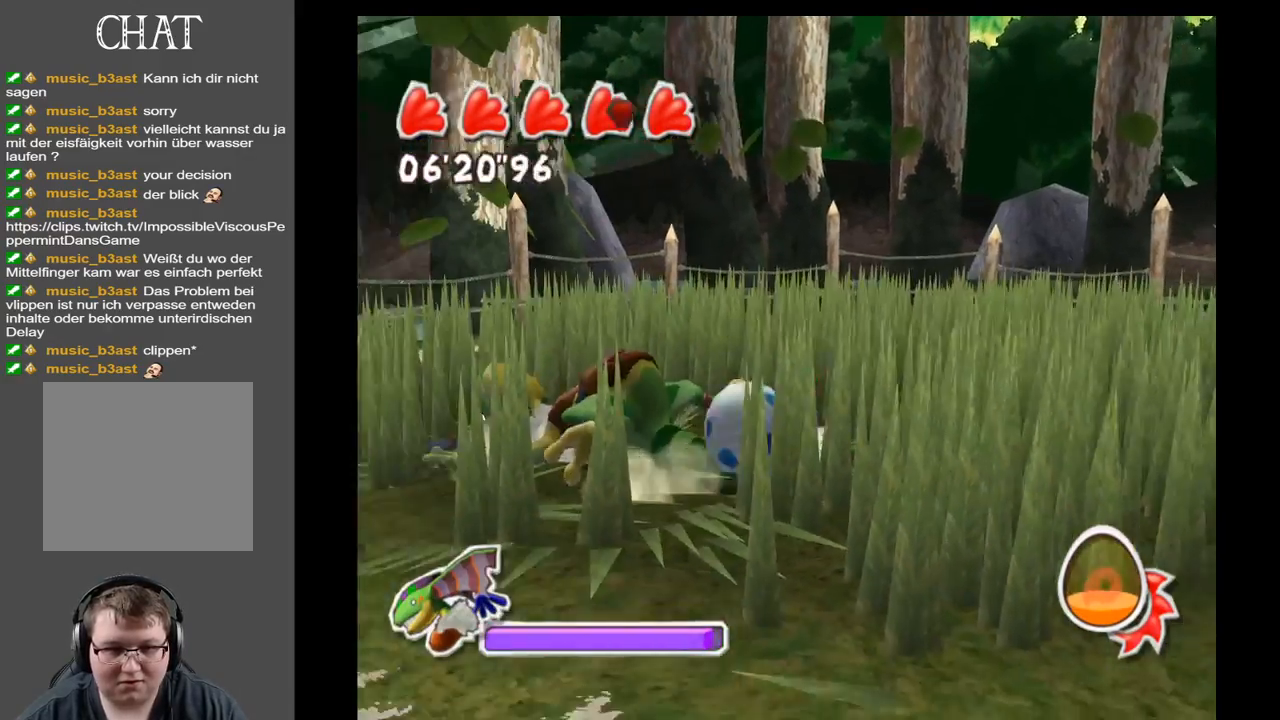
{"buttons": [], "left_stick": "down-right", "right_stick": "center", "events": [[17, "left_stick", "up-left"], [267, "left_stick", "up-right"], [417, "left_stick", "down-right"]]}
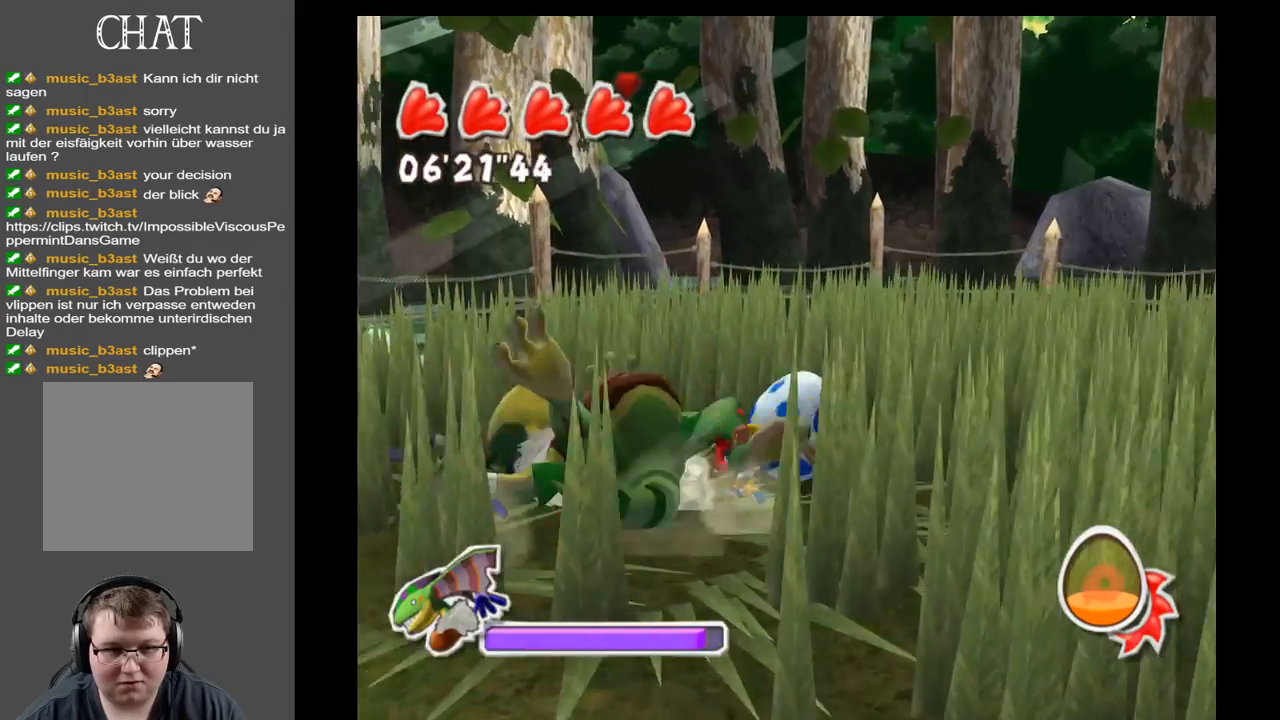
{"buttons": [], "left_stick": "up-right", "right_stick": "center", "events": [[17, "left_stick", "down-left"], [250, "left_stick", "up-left"], [367, "left_stick", "up-right"]]}
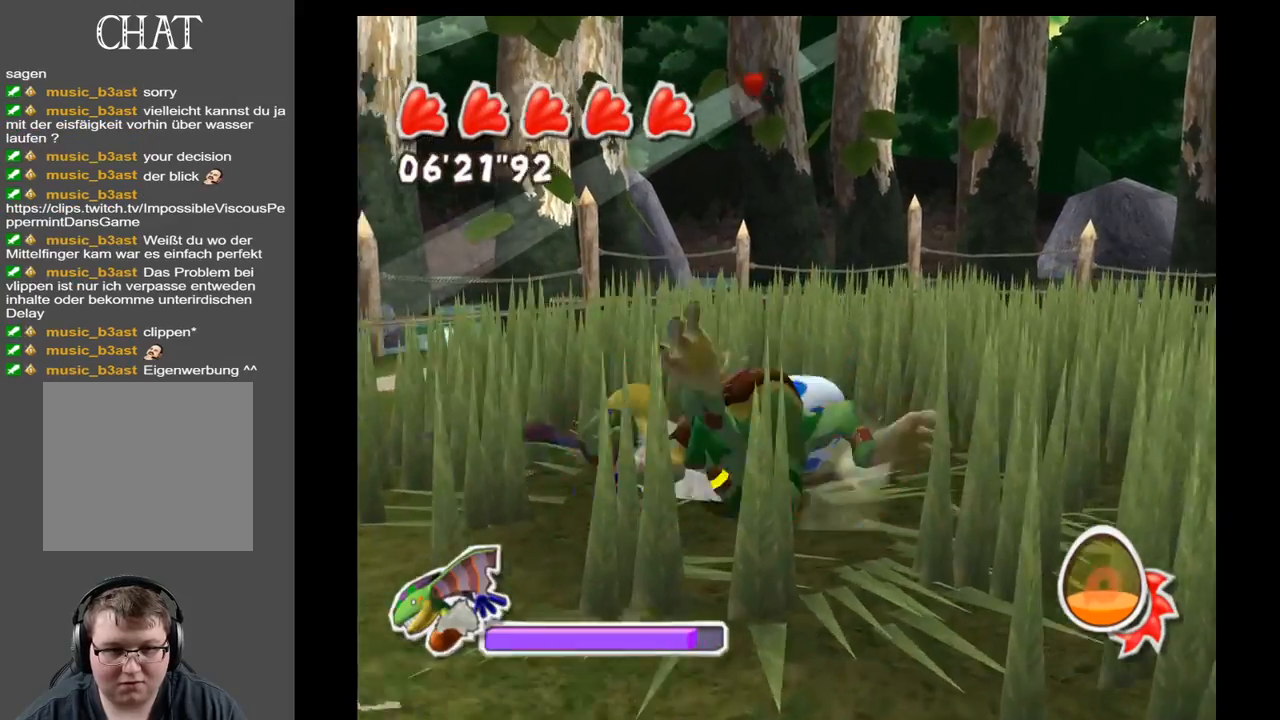
{"buttons": [], "left_stick": "up", "right_stick": "center", "events": [[33, "left_stick", "down-right"], [183, "left_stick", "down-left"], [283, "left_stick", "left"], [450, "left_stick", "up"]]}
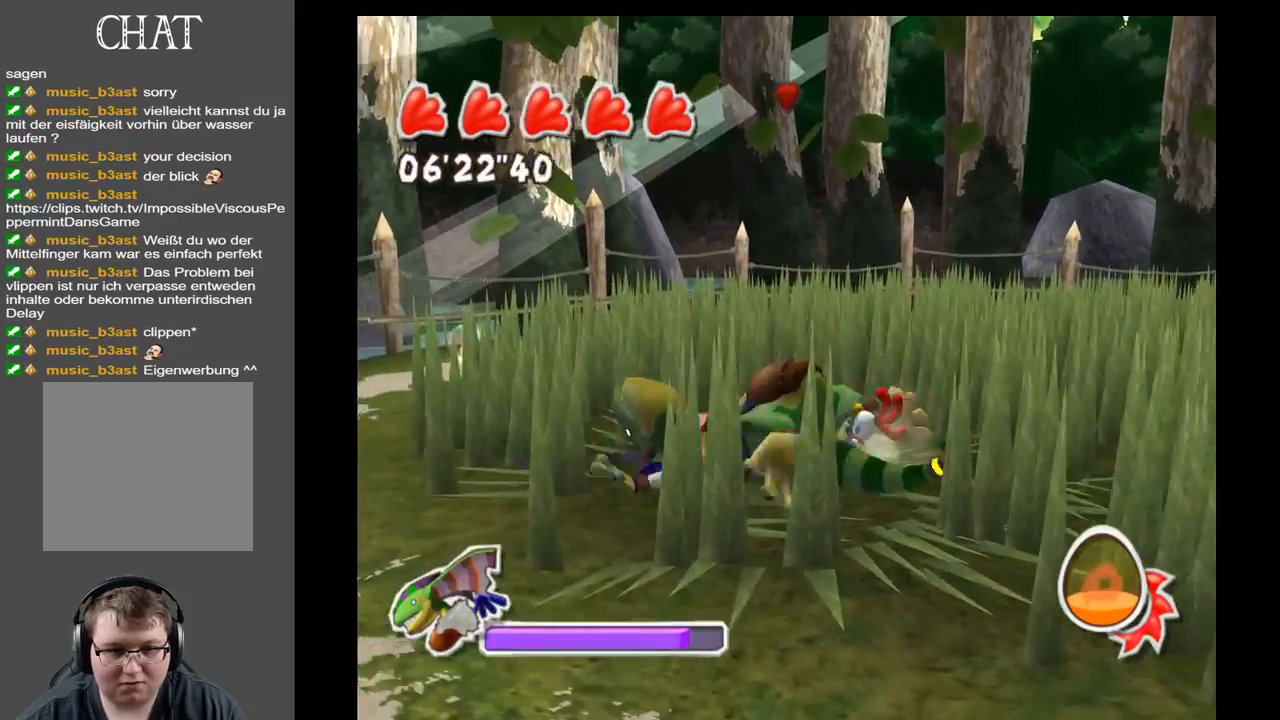
{"buttons": [], "left_stick": "up-left", "right_stick": "center", "events": [[67, "left_stick", "right"], [200, "left_stick", "down-left"], [400, "left_stick", "up-left"]]}
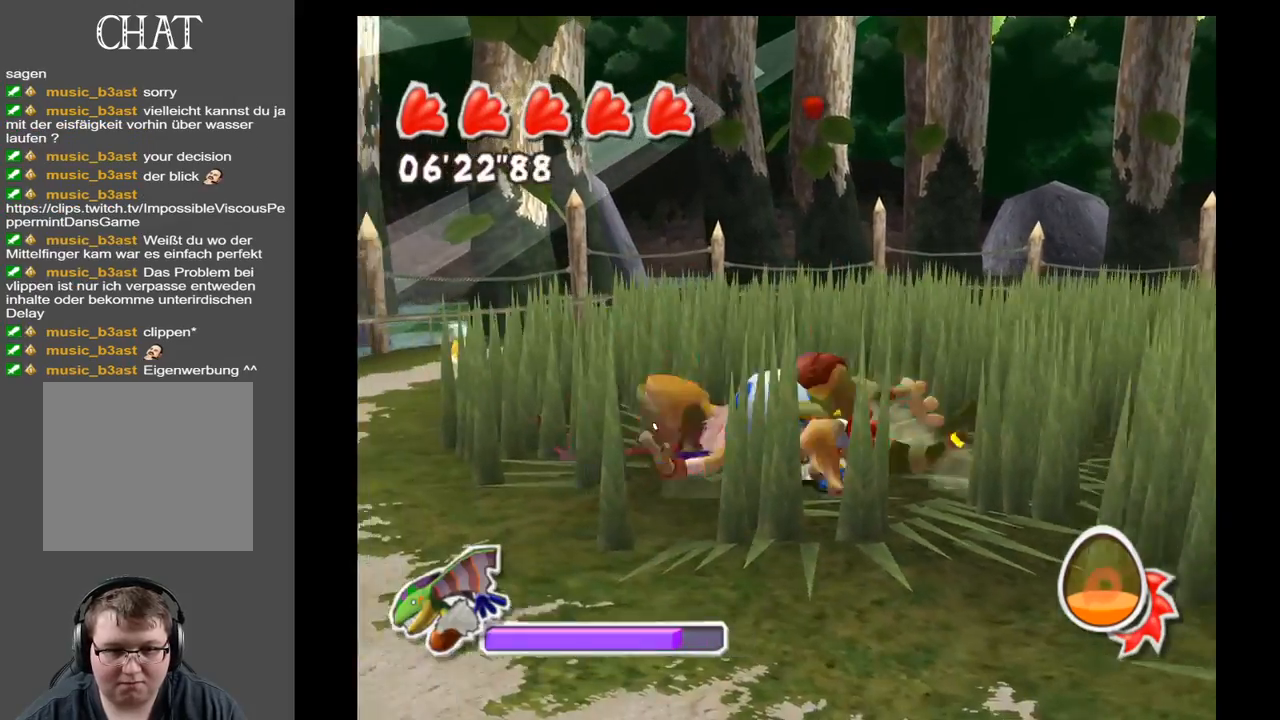
{"buttons": [], "left_stick": "up-left", "right_stick": "center", "events": [[67, "left_stick", "up-right"], [200, "left_stick", "down-right"], [283, "left_stick", "down-left"], [467, "left_stick", "up-left"]]}
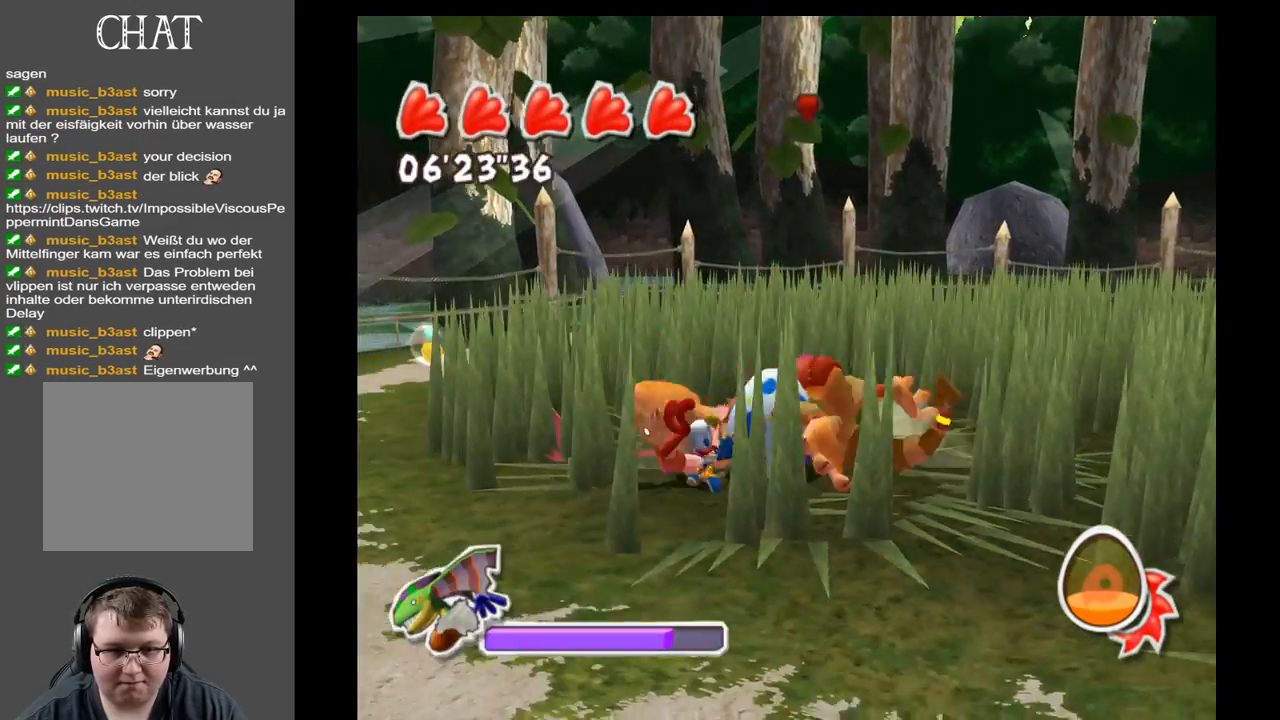
{"buttons": [], "left_stick": "up-left", "right_stick": "center", "events": [[83, "left_stick", "up-right"], [233, "left_stick", "down-right"], [317, "left_stick", "down-left"], [500, "left_stick", "up-left"]]}
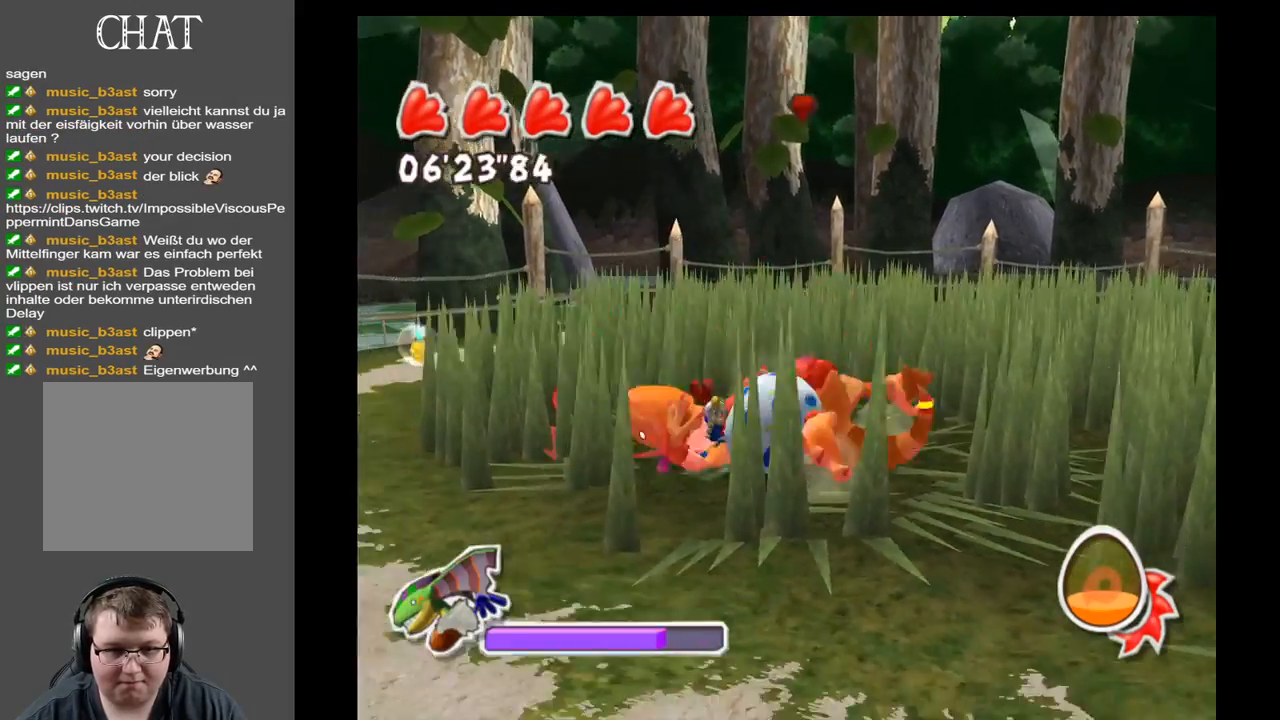
{"buttons": [], "left_stick": "left", "right_stick": "center", "events": [[133, "left_stick", "up-right"], [250, "left_stick", "down-right"], [367, "left_stick", "down-left"], [467, "left_stick", "left"]]}
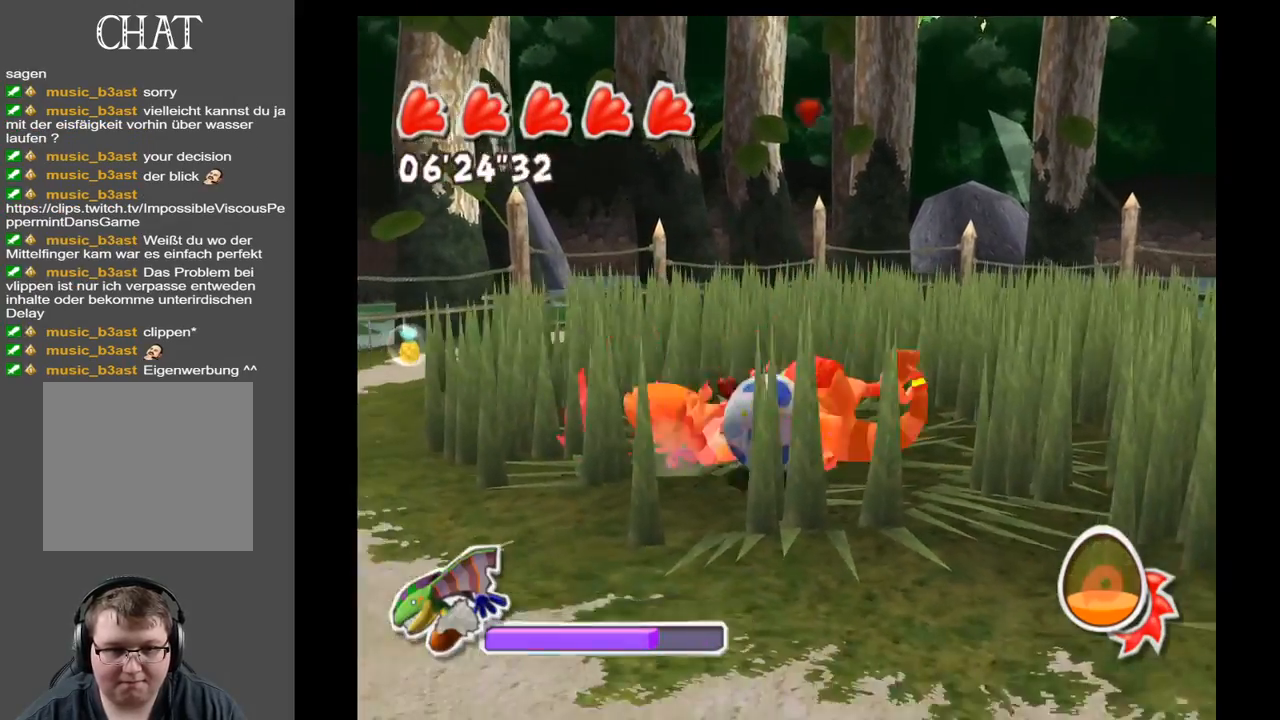
{"buttons": [], "left_stick": "left", "right_stick": "center", "events": [[33, "left_stick", "up-left"], [150, "left_stick", "up-right"], [283, "left_stick", "down-right"], [367, "left_stick", "down-left"], [467, "left_stick", "left"]]}
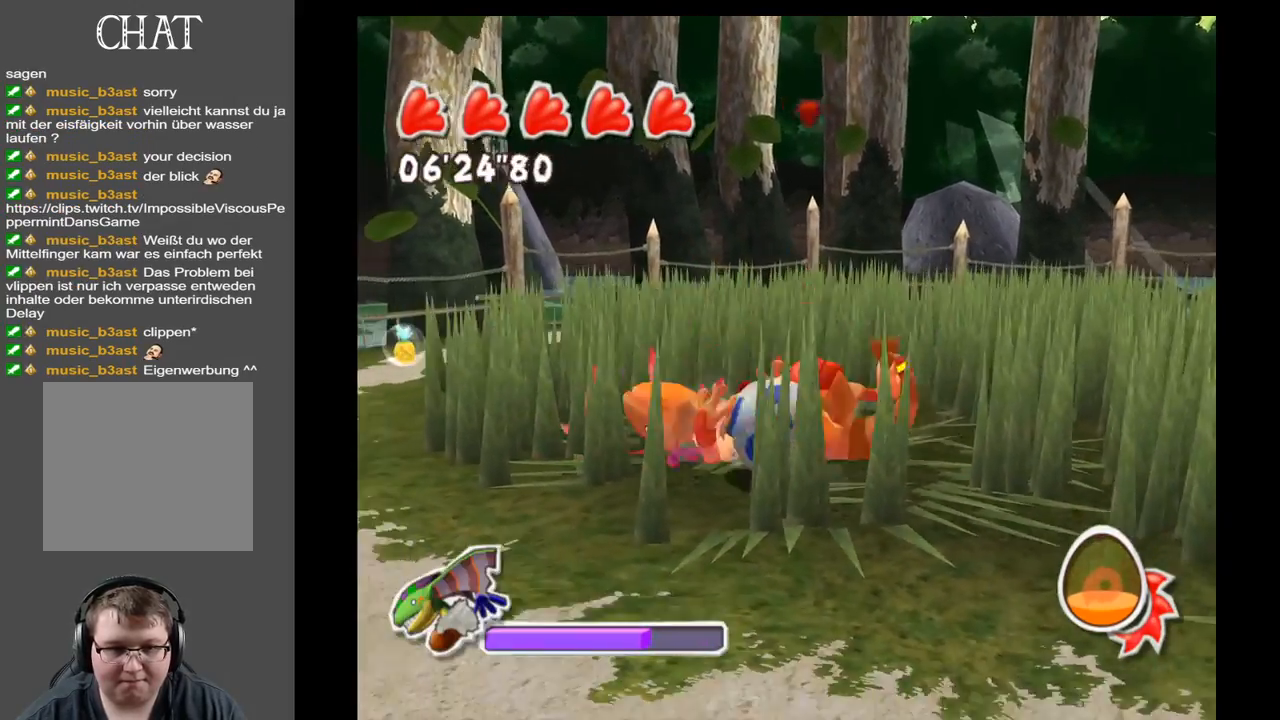
{"buttons": [], "left_stick": "left", "right_stick": "center", "events": [[17, "left_stick", "up-left"], [167, "left_stick", "up-right"], [283, "left_stick", "down-right"], [333, "left_stick", "down-left"], [467, "left_stick", "left"]]}
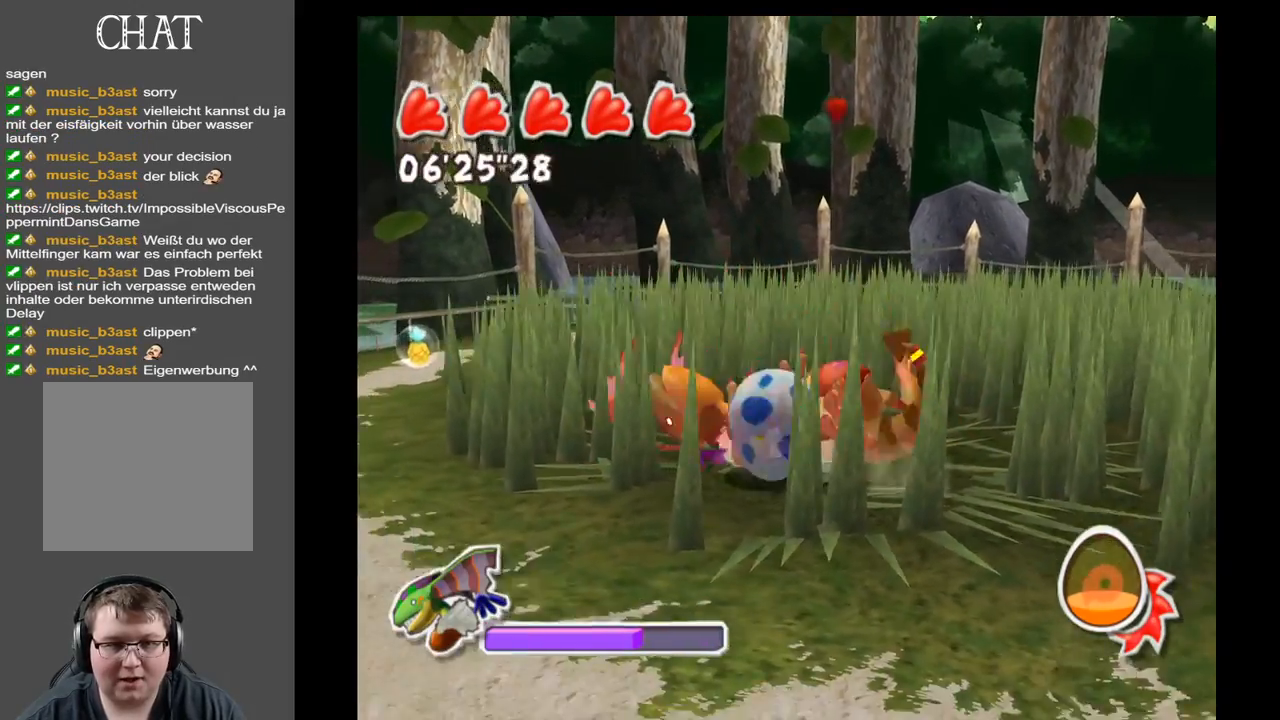
{"buttons": [], "left_stick": "down-left", "right_stick": "center", "events": [[17, "left_stick", "up-left"], [167, "left_stick", "up-right"], [317, "left_stick", "down-right"], [367, "left_stick", "down-left"]]}
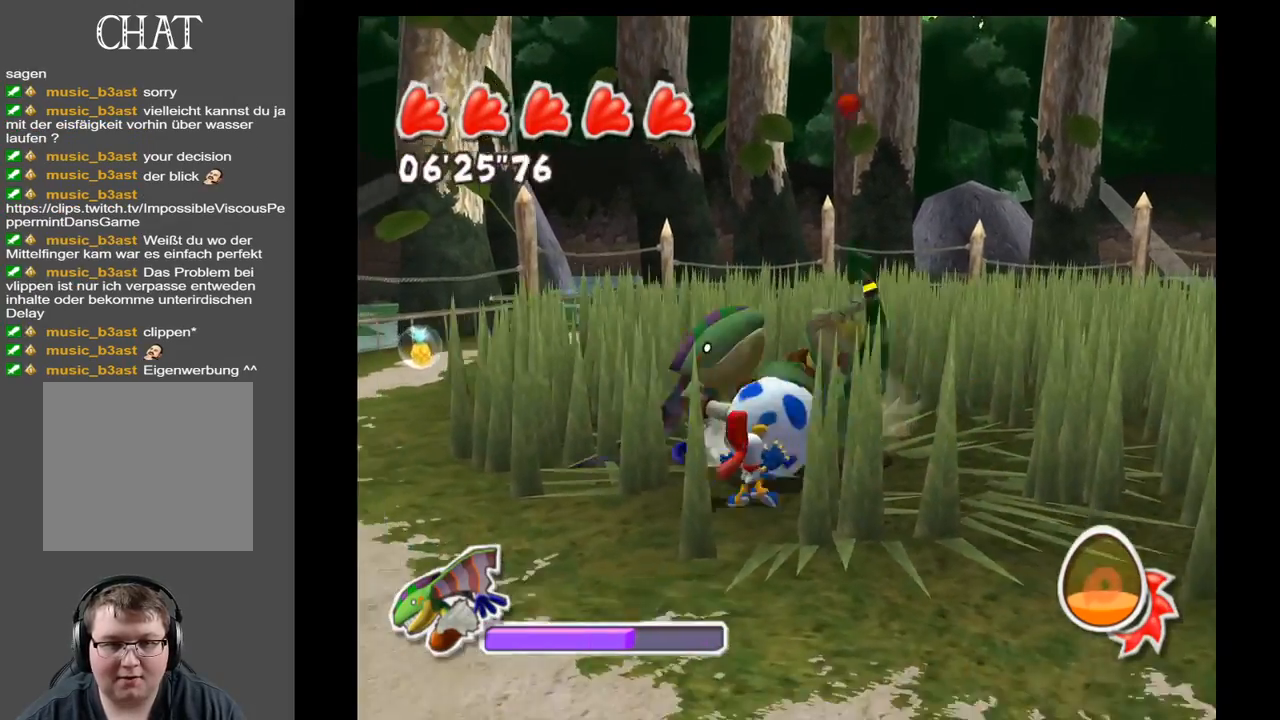
{"buttons": [], "left_stick": "down-left", "right_stick": "center", "events": [[17, "left_stick", "up-left"], [133, "left_stick", "up-right"], [283, "left_stick", "down-right"], [333, "left_stick", "down-left"]]}